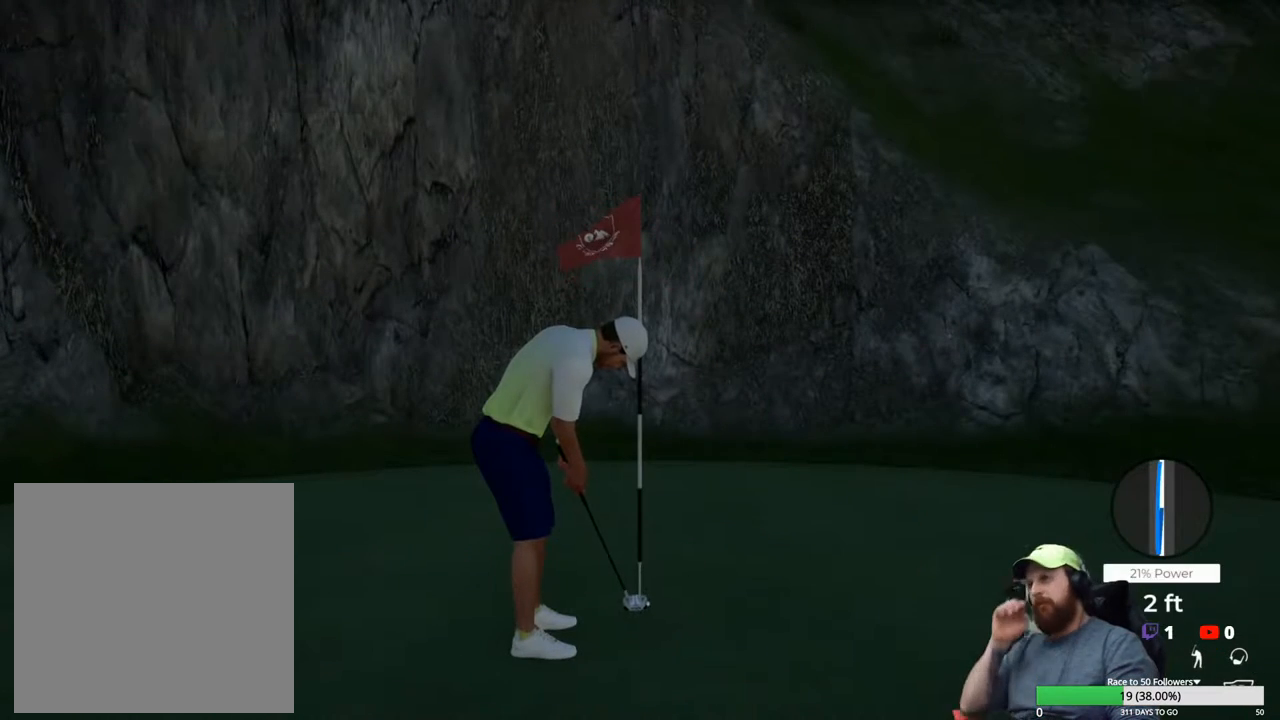
Gameplay with a controller (Xbox layout); each line is a JSON object with the inputs held at the frame after it. "events" lists button and stick changes between this image and that frame as [ms after this image, input, new state], when the widget could be followed in between.
{"buttons": [], "left_stick": "center", "right_stick": "center", "events": []}
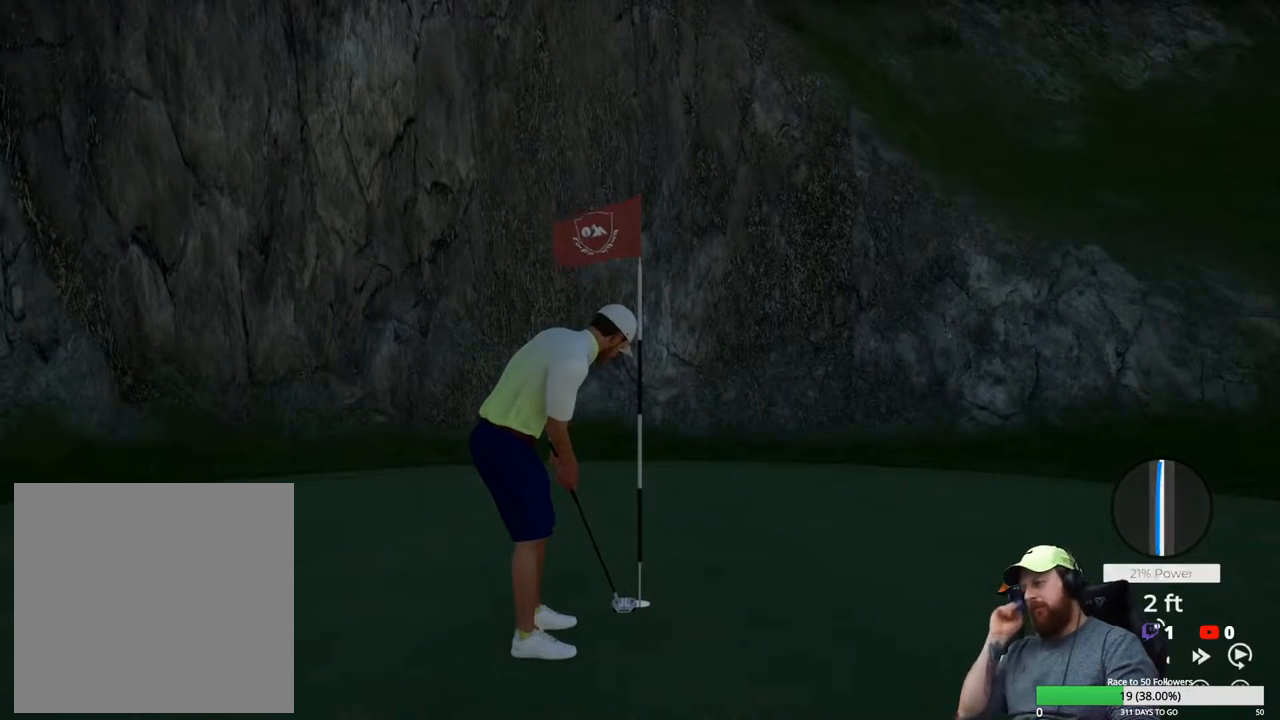
{"buttons": [], "left_stick": "center", "right_stick": "center", "events": []}
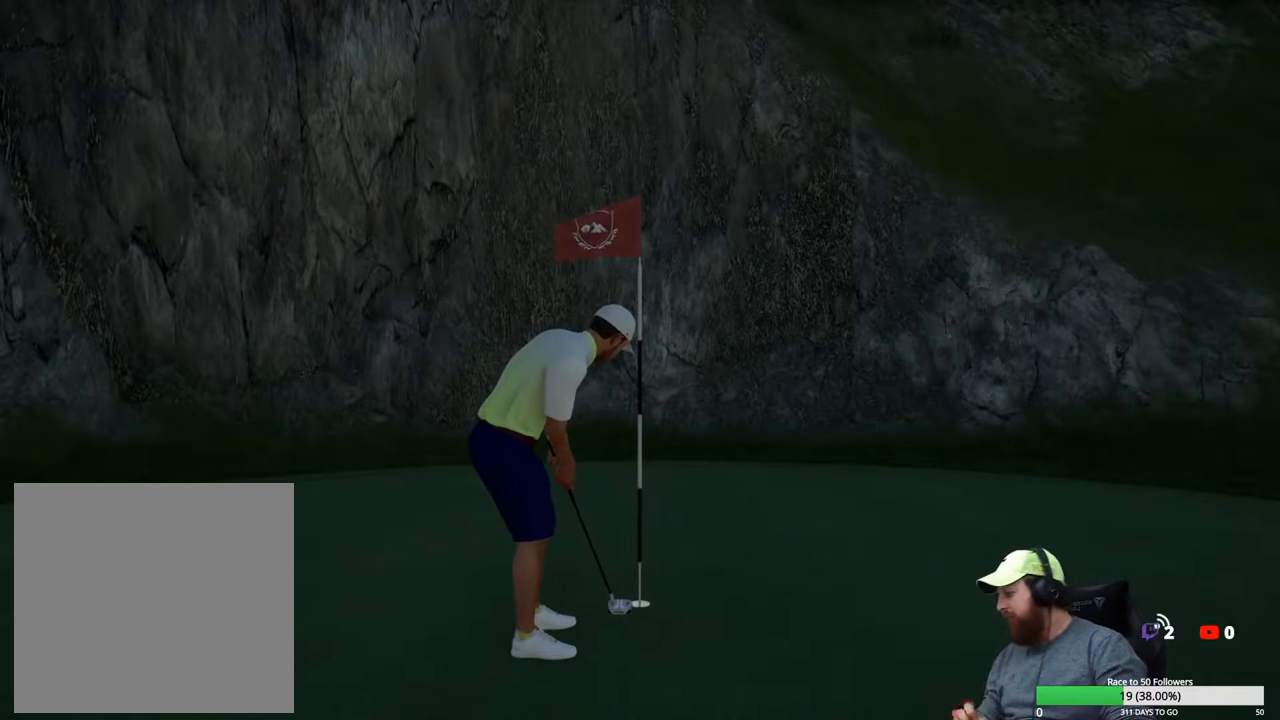
{"buttons": ["A"], "left_stick": "center", "right_stick": "center", "events": [[433, "A", "down"]]}
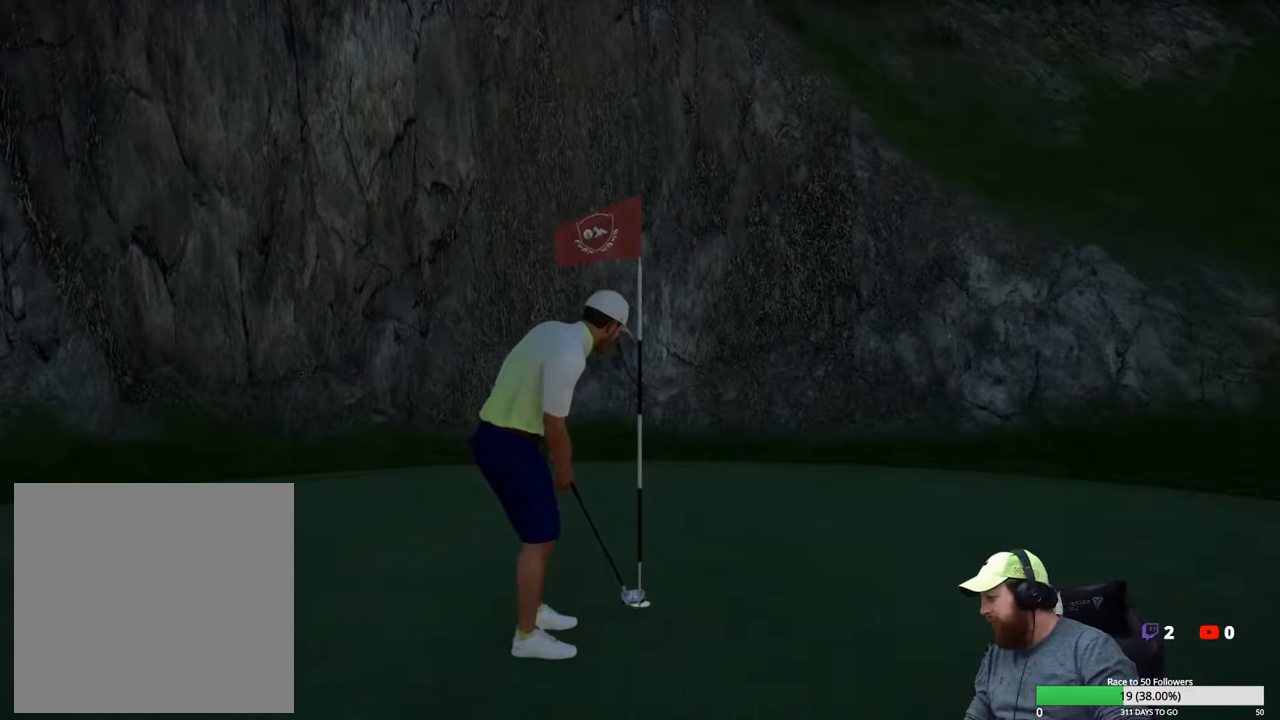
{"buttons": [], "left_stick": "center", "right_stick": "center", "events": [[83, "A", "up"]]}
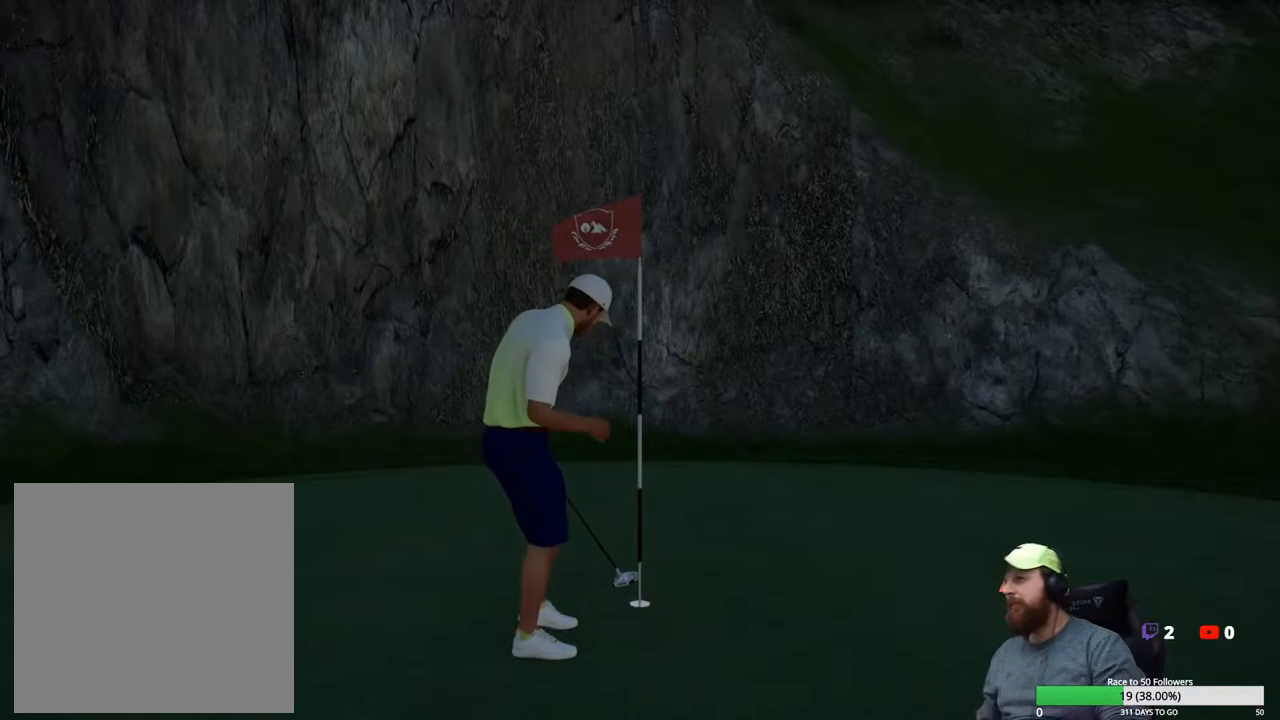
{"buttons": [], "left_stick": "center", "right_stick": "center", "events": []}
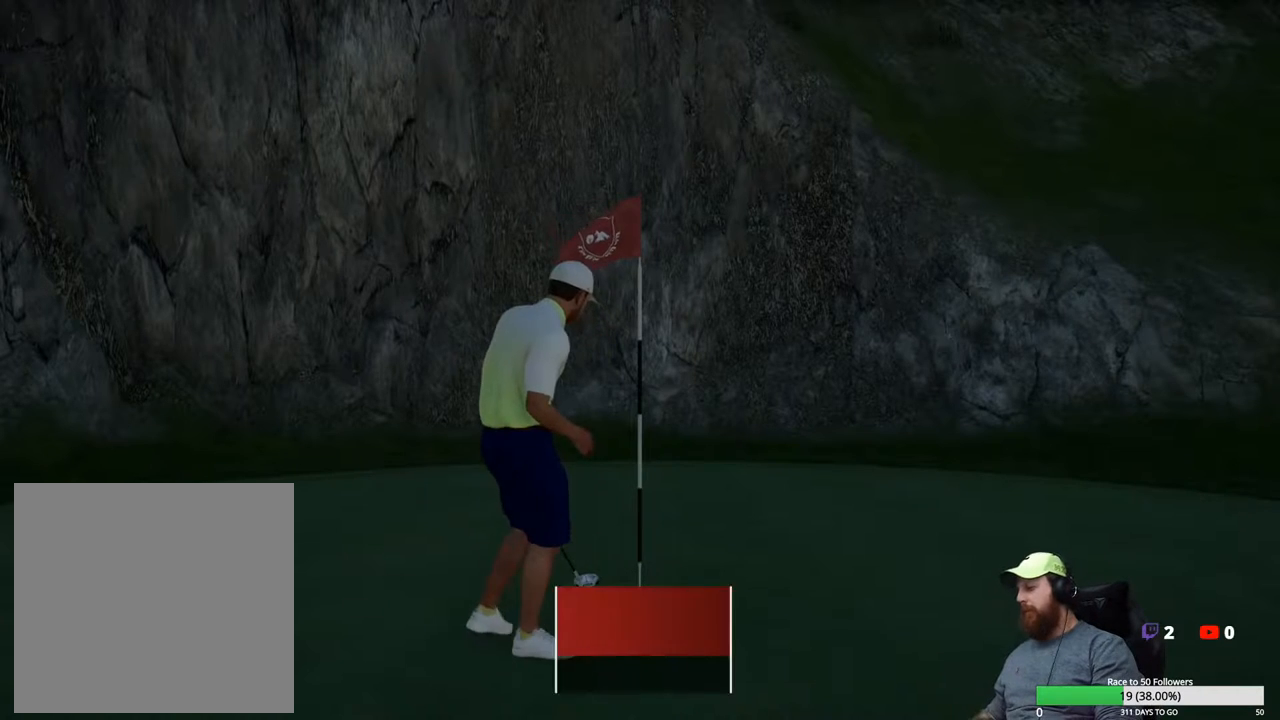
{"buttons": [], "left_stick": "center", "right_stick": "center", "events": []}
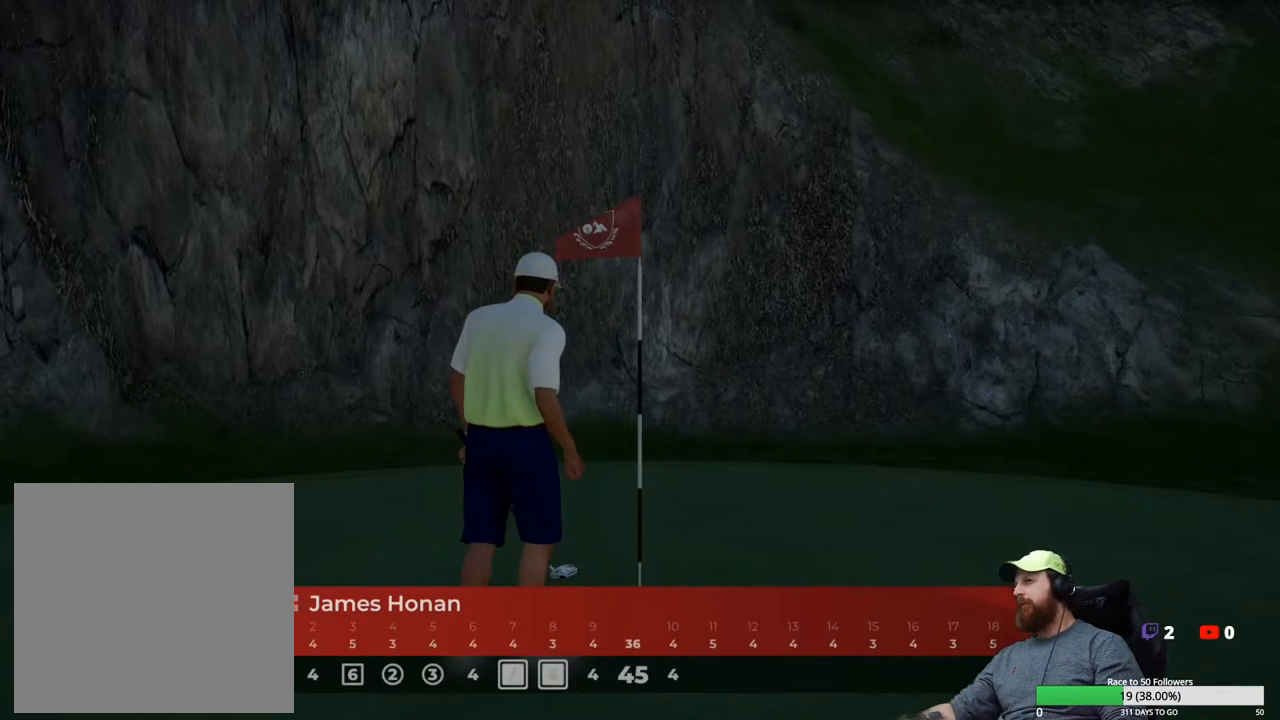
{"buttons": [], "left_stick": "center", "right_stick": "center", "events": []}
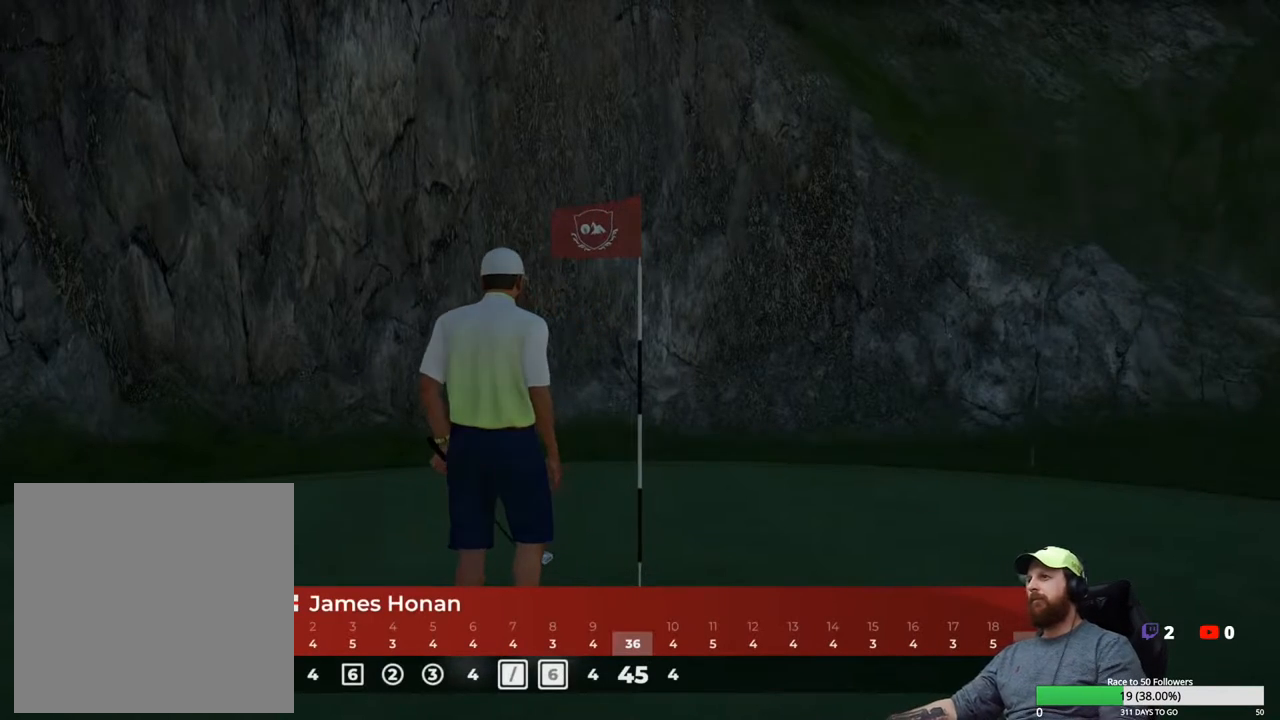
{"buttons": [], "left_stick": "center", "right_stick": "center", "events": [[383, "A", "down"], [500, "A", "up"]]}
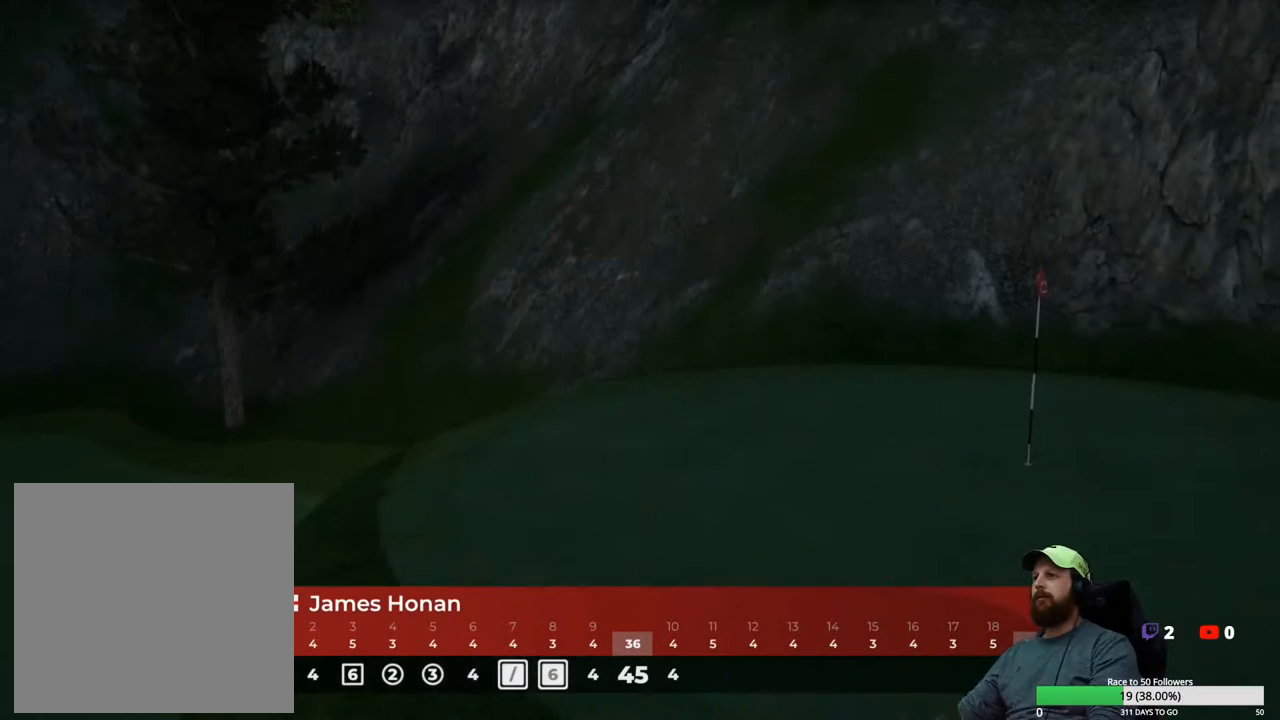
{"buttons": [], "left_stick": "center", "right_stick": "center", "events": []}
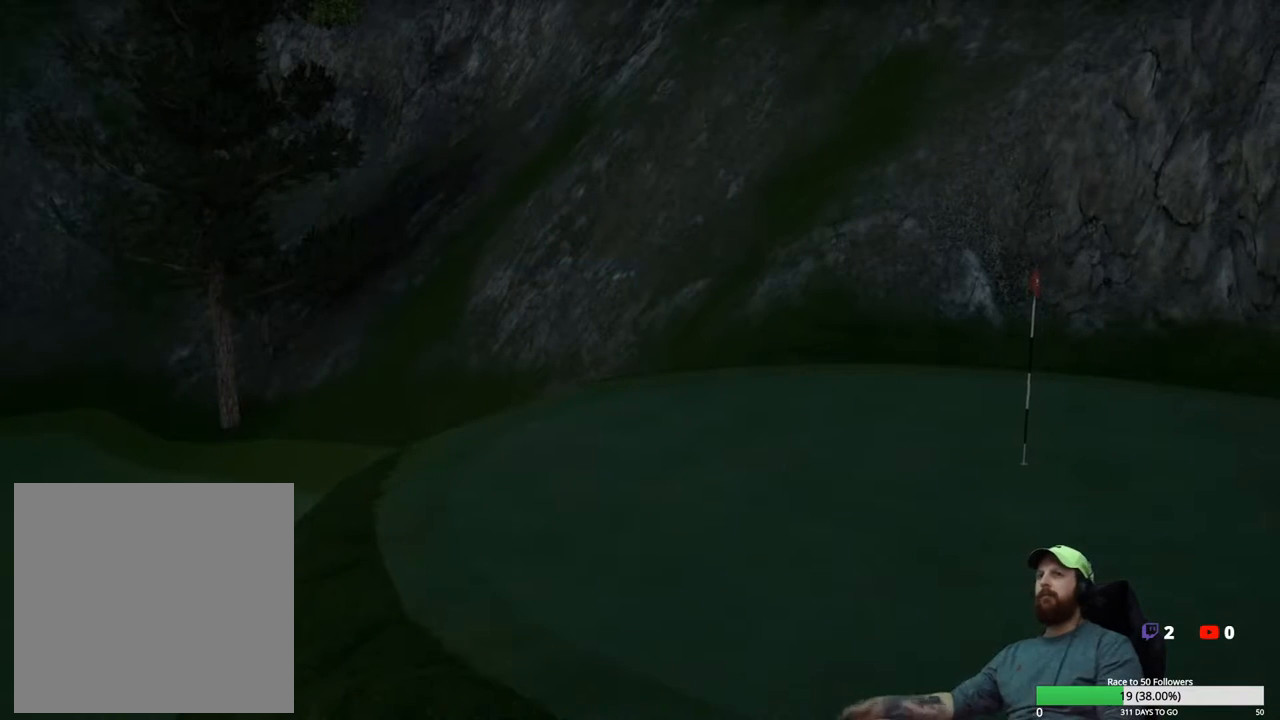
{"buttons": [], "left_stick": "center", "right_stick": "center", "events": []}
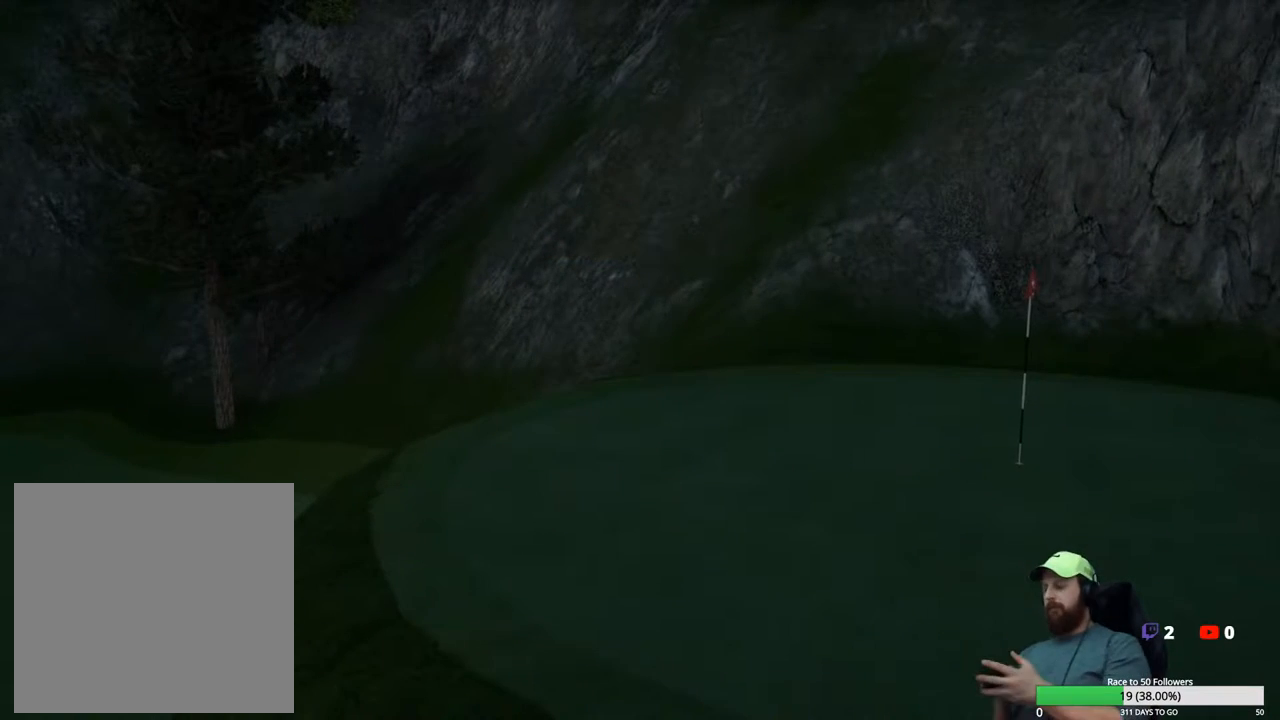
{"buttons": [], "left_stick": "center", "right_stick": "center", "events": []}
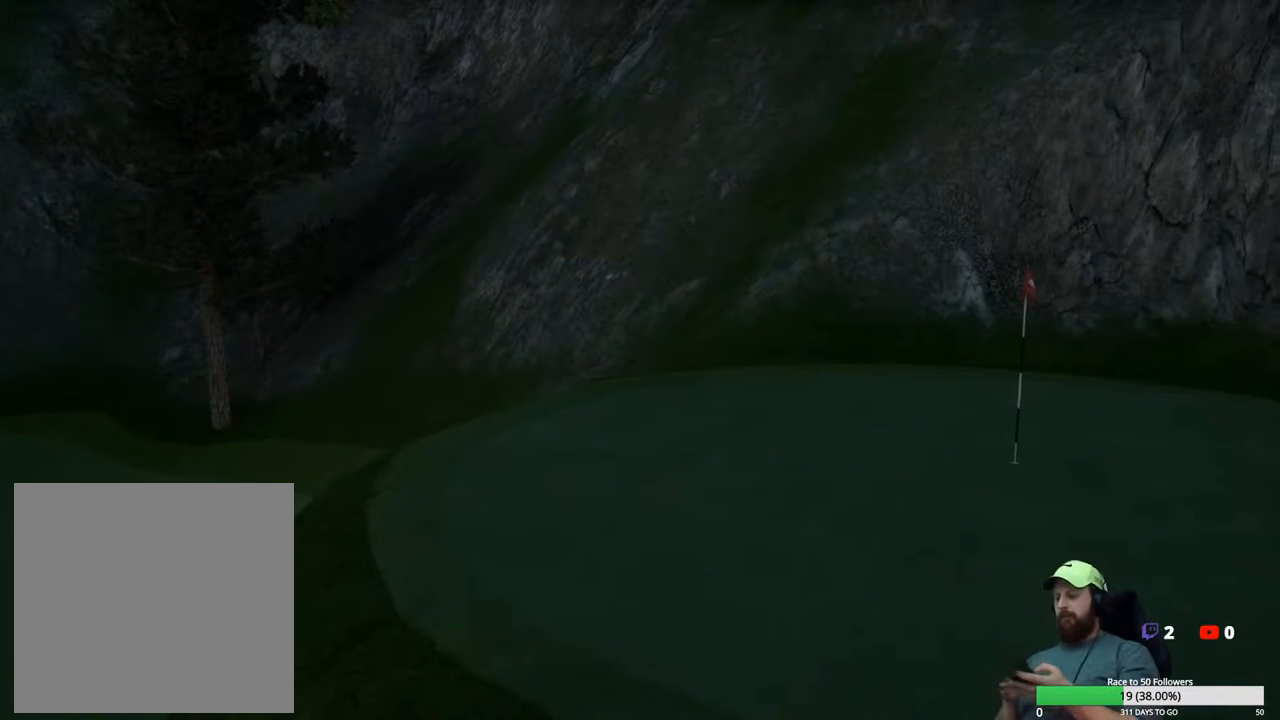
{"buttons": [], "left_stick": "center", "right_stick": "center", "events": []}
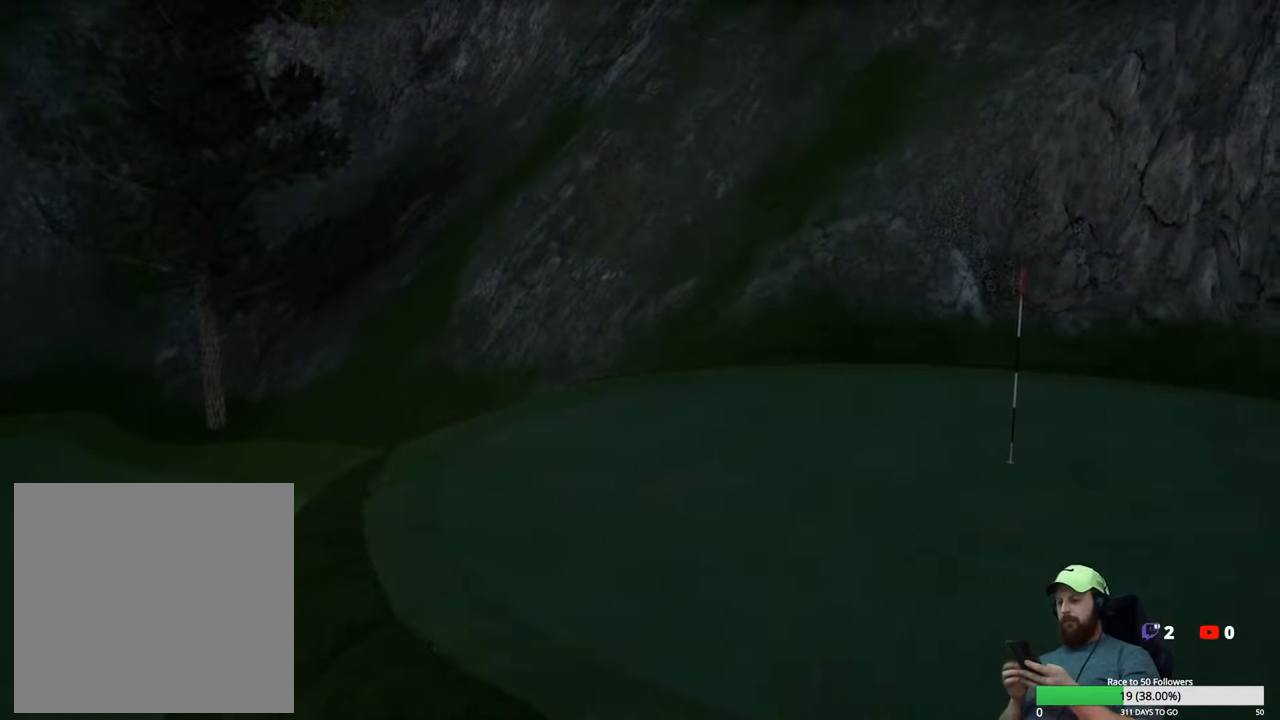
{"buttons": [], "left_stick": "center", "right_stick": "center", "events": []}
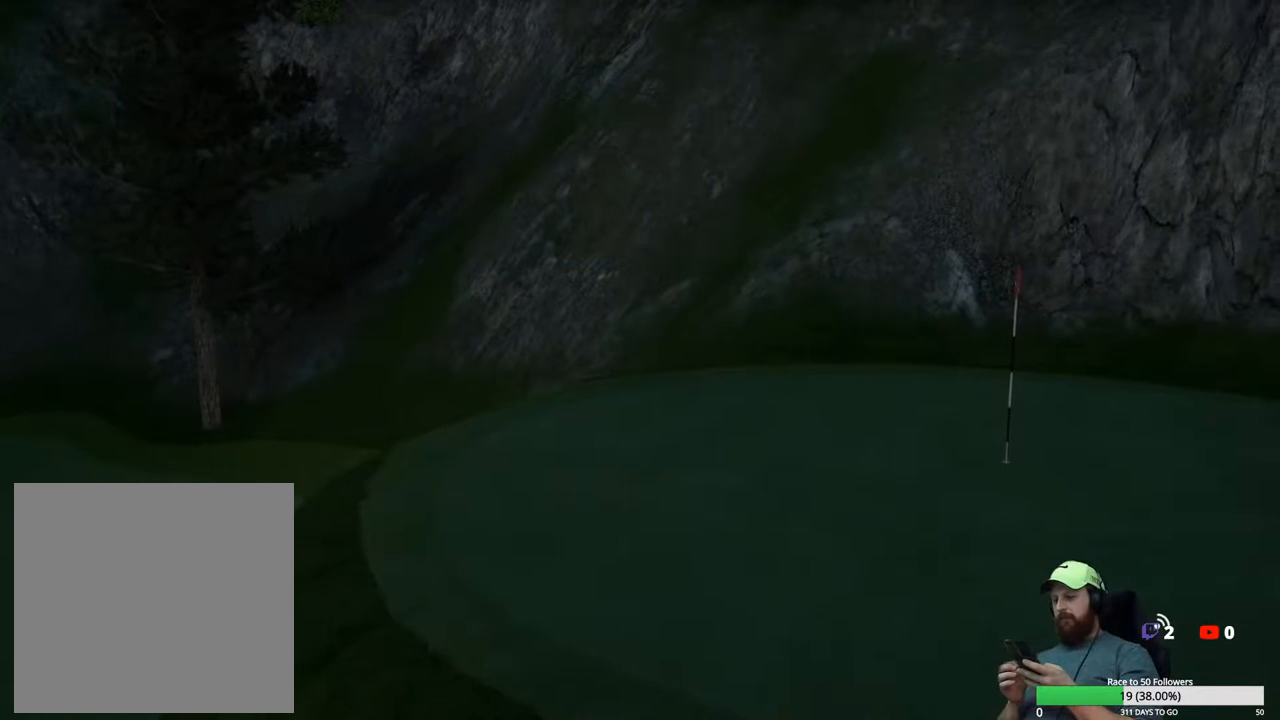
{"buttons": [], "left_stick": "center", "right_stick": "center", "events": []}
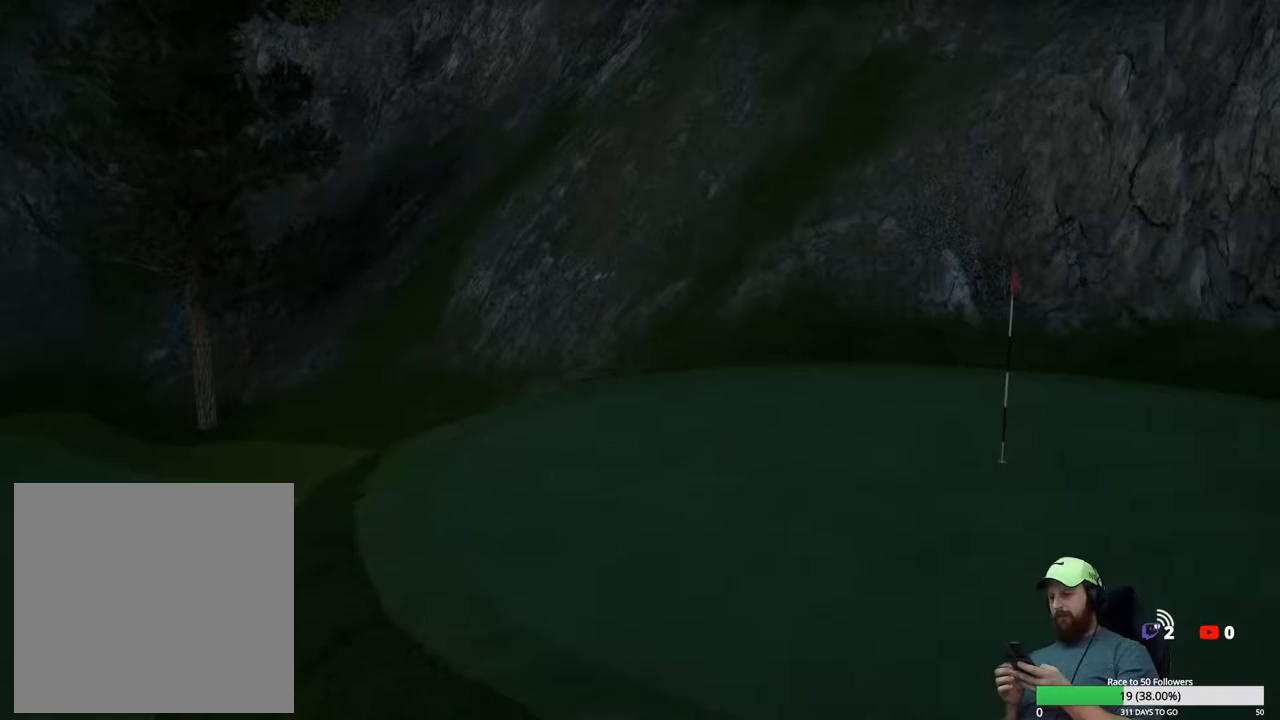
{"buttons": [], "left_stick": "center", "right_stick": "center", "events": []}
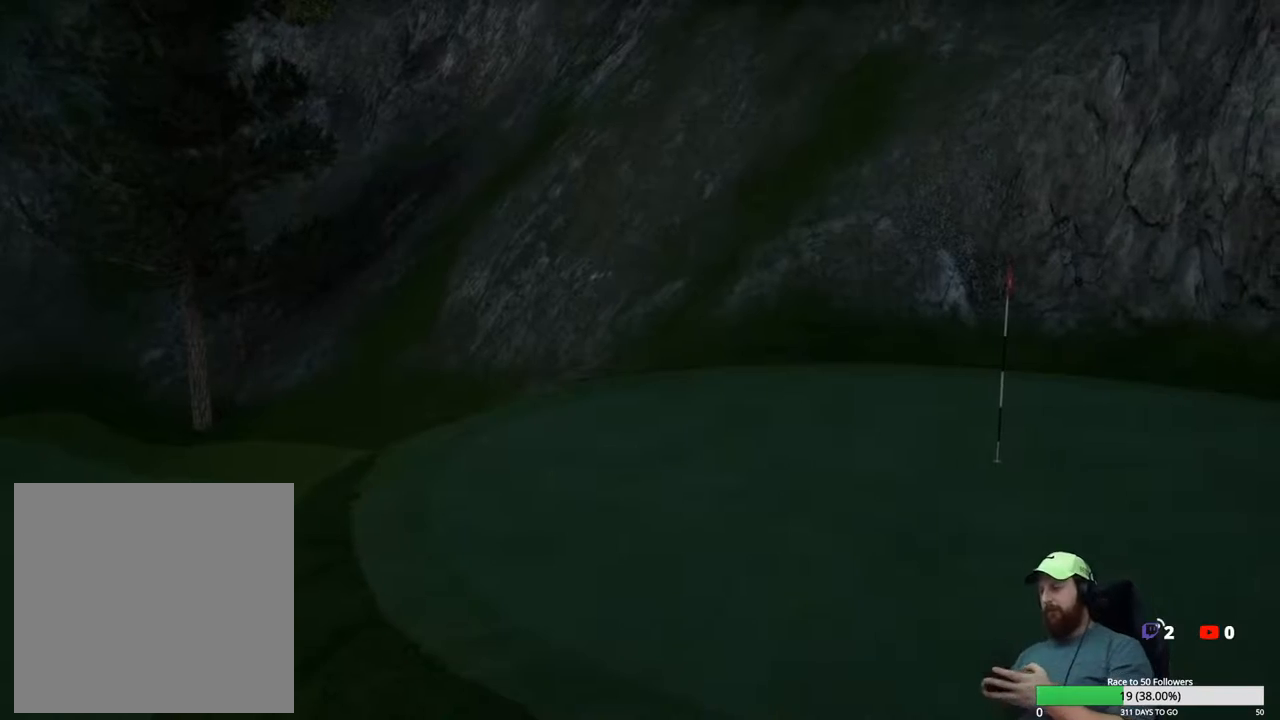
{"buttons": [], "left_stick": "center", "right_stick": "center", "events": []}
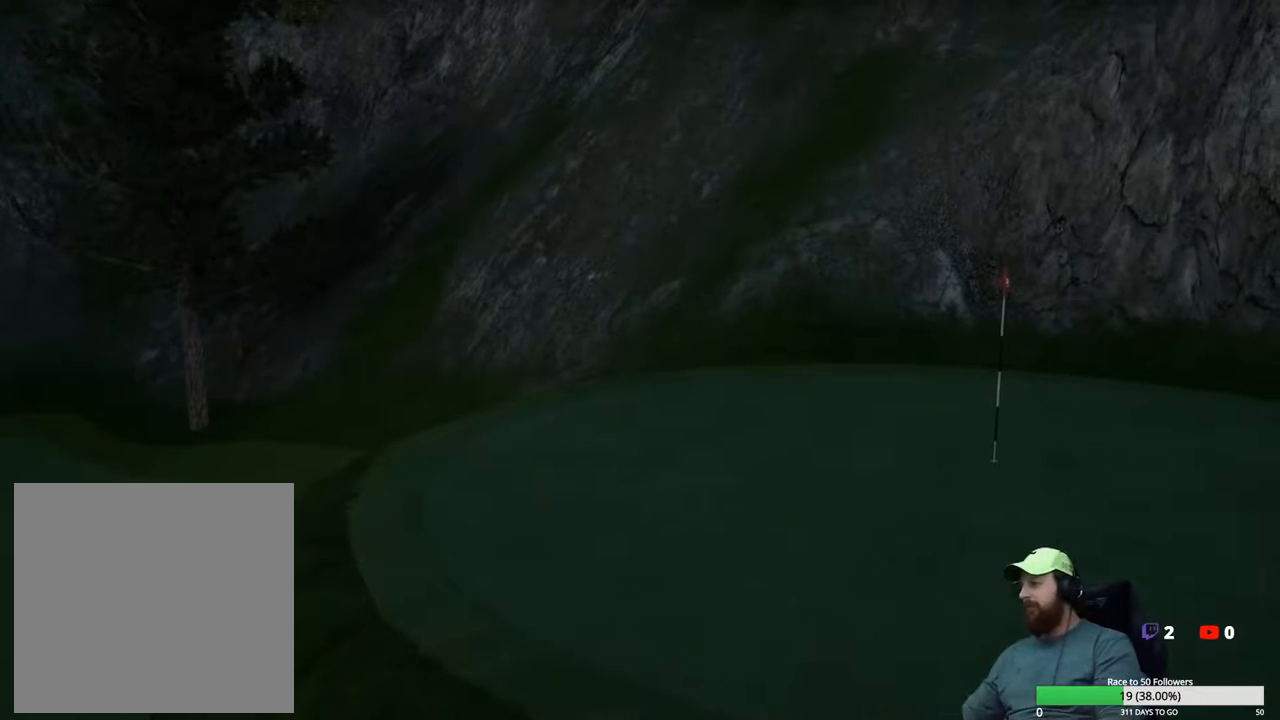
{"buttons": [], "left_stick": "center", "right_stick": "center", "events": [[250, "A", "down"], [367, "A", "up"]]}
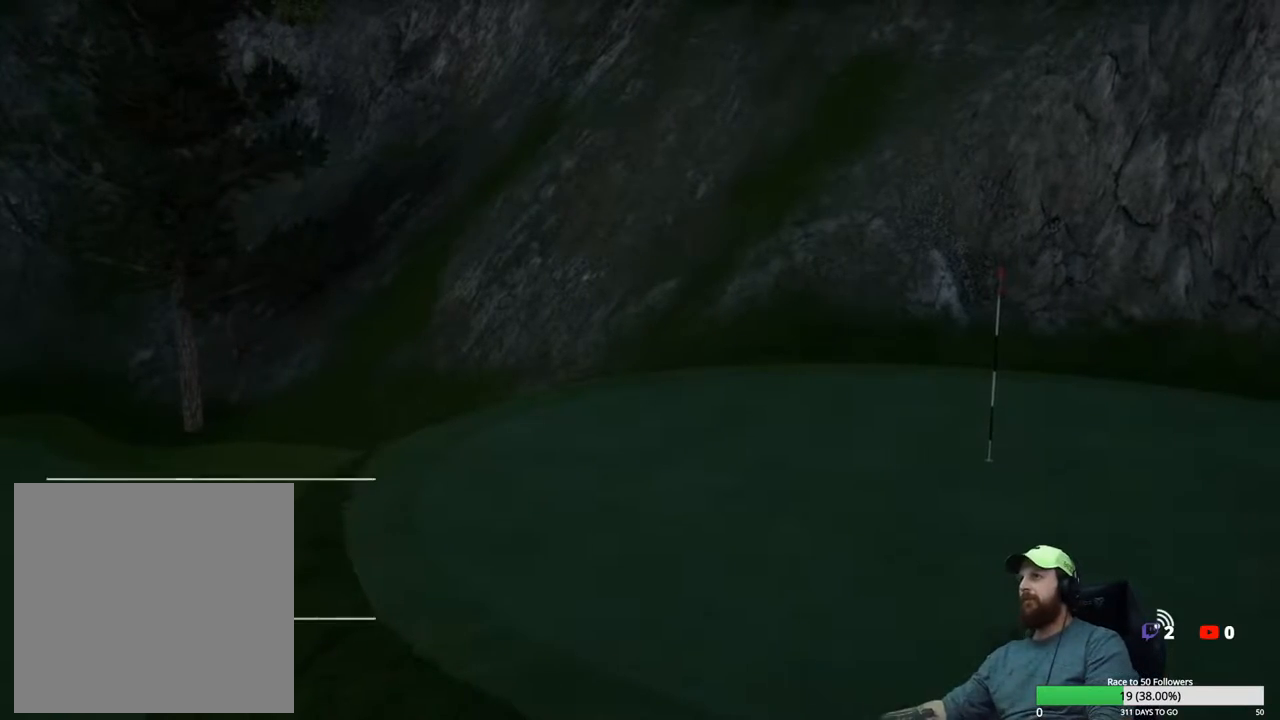
{"buttons": [], "left_stick": "center", "right_stick": "center", "events": []}
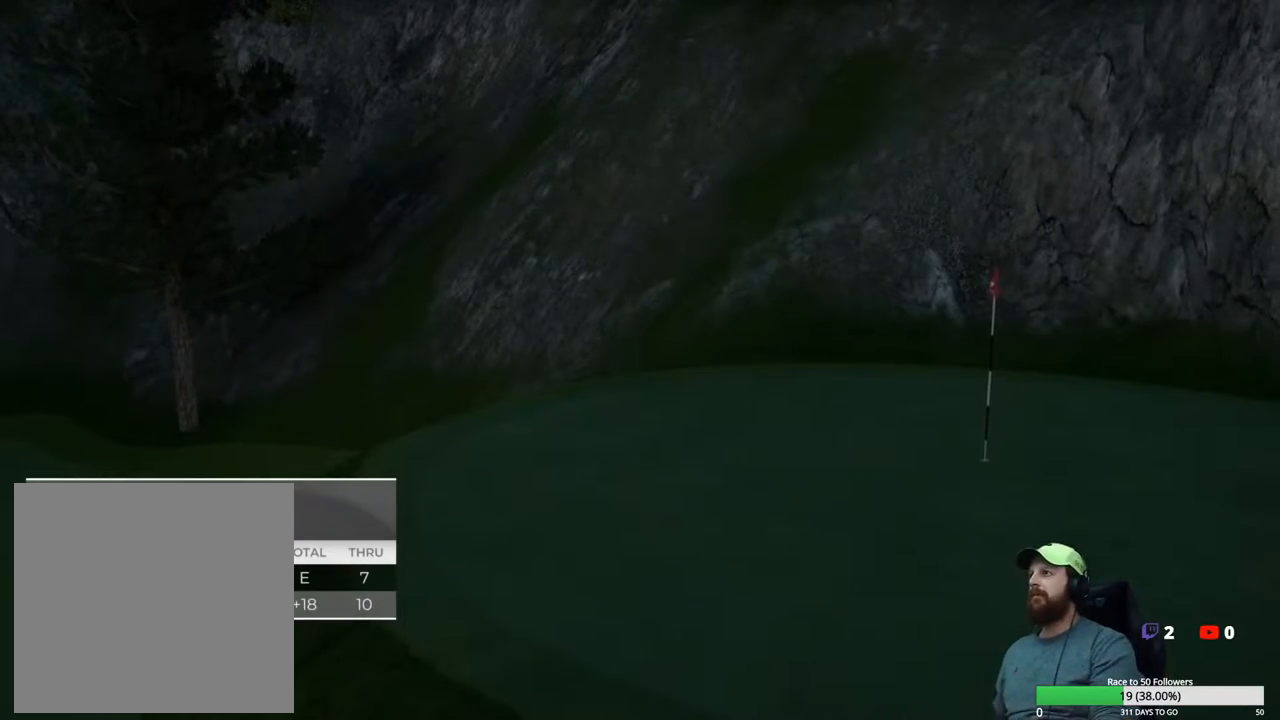
{"buttons": [], "left_stick": "center", "right_stick": "center", "events": [[117, "A", "down"], [217, "A", "up"]]}
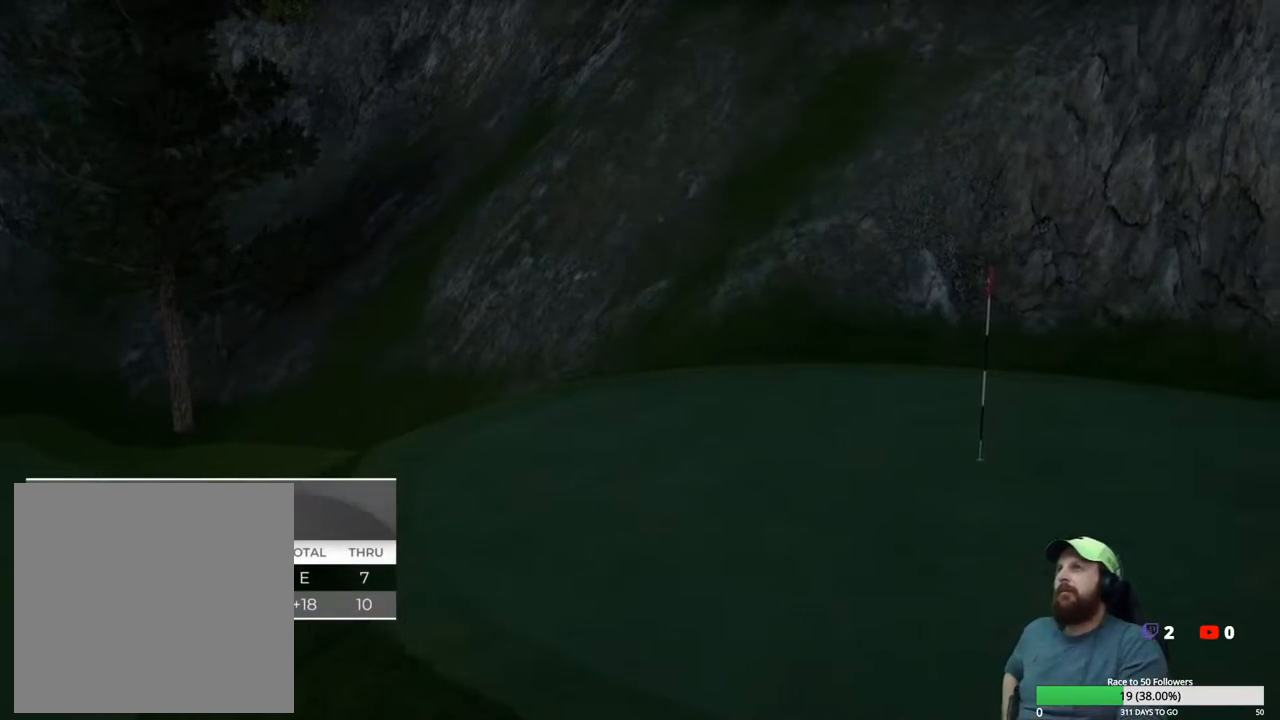
{"buttons": [], "left_stick": "center", "right_stick": "center", "events": []}
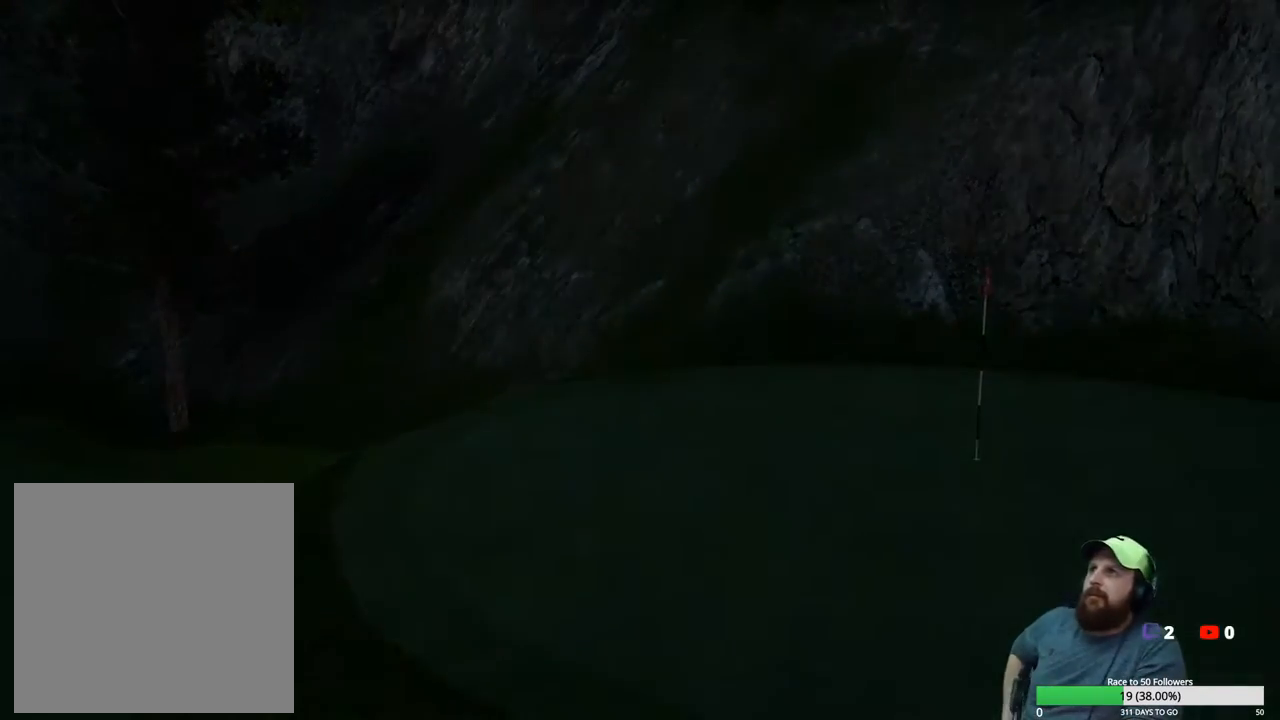
{"buttons": ["A"], "left_stick": "center", "right_stick": "center", "events": [[333, "left_stick", "up-right"], [400, "A", "down"], [433, "left_stick", "center"]]}
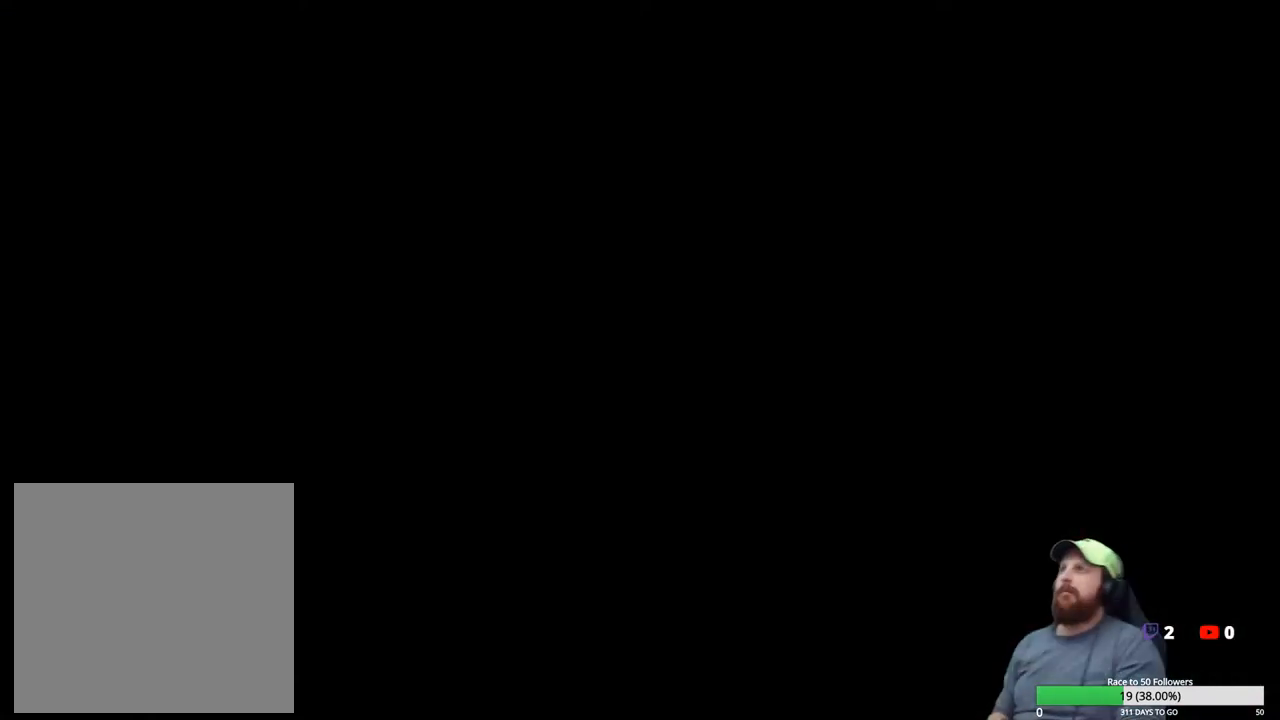
{"buttons": [], "left_stick": "center", "right_stick": "center", "events": [[17, "A", "up"], [167, "Y", "down"], [267, "Y", "up"]]}
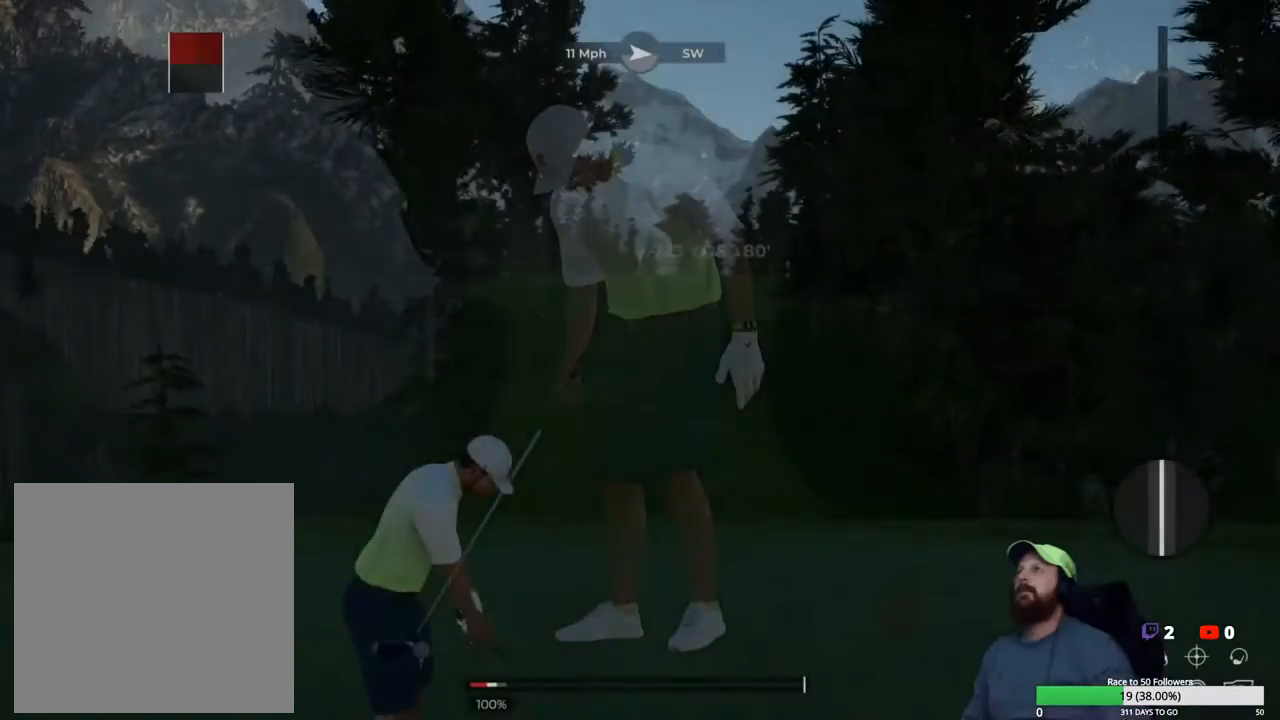
{"buttons": [], "left_stick": "center", "right_stick": "center", "events": []}
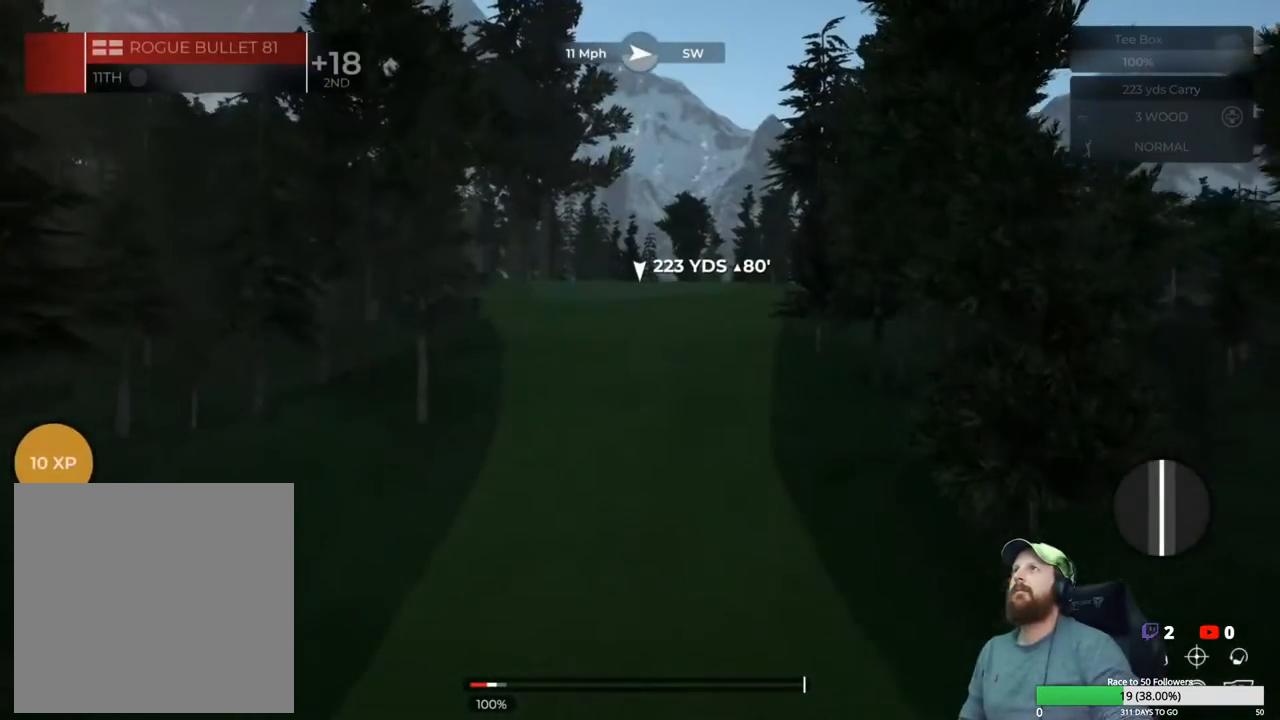
{"buttons": [], "left_stick": "center", "right_stick": "center", "events": []}
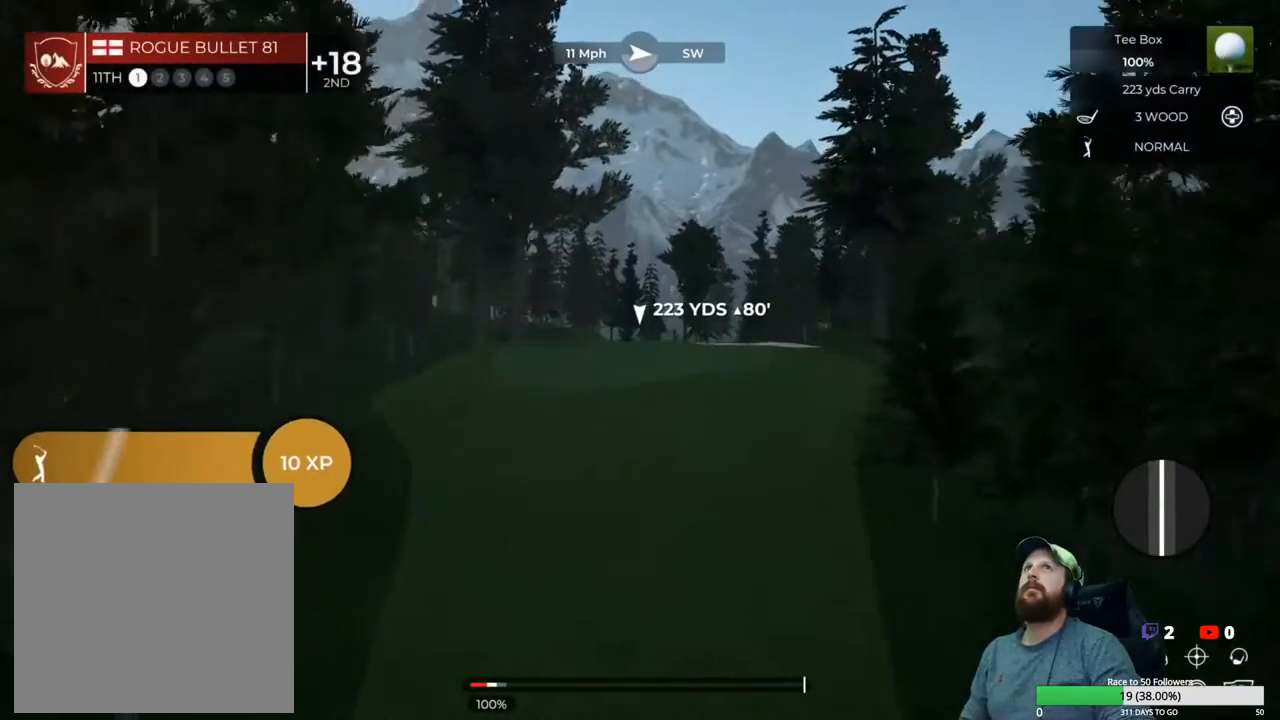
{"buttons": [], "left_stick": "center", "right_stick": "center", "events": []}
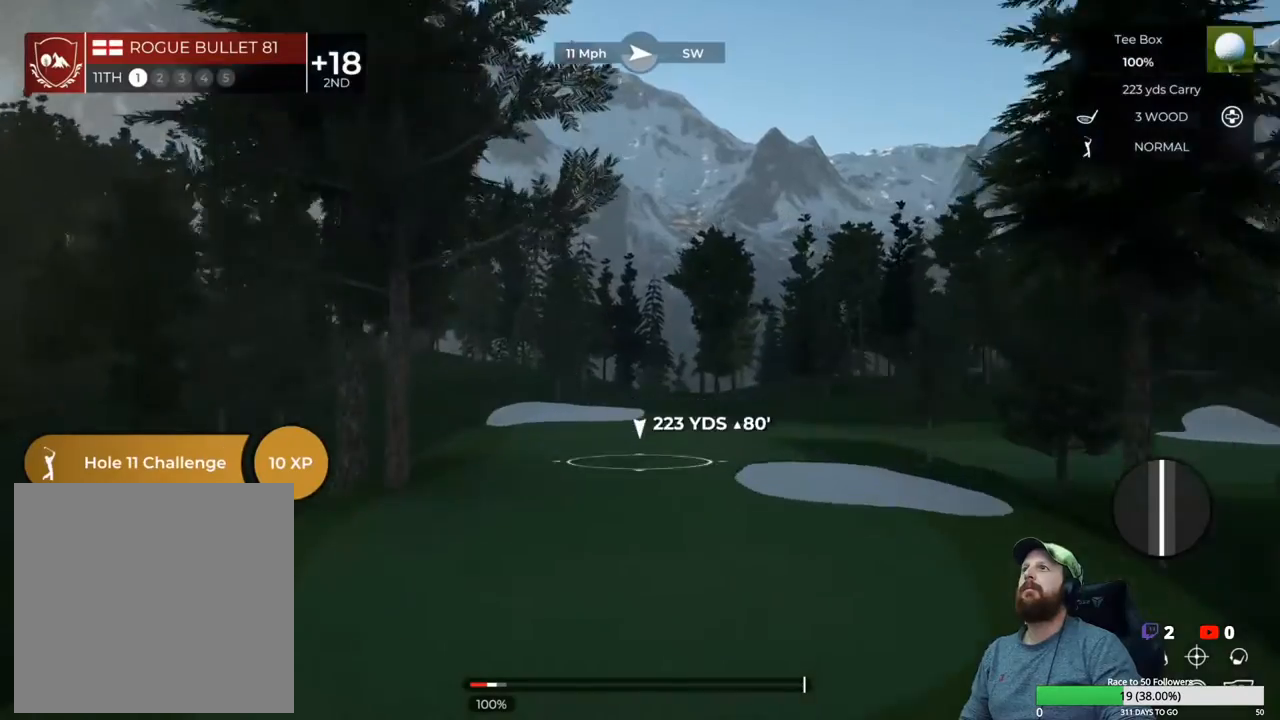
{"buttons": [], "left_stick": "center", "right_stick": "up-right", "events": [[67, "right_stick", "up-left"], [367, "right_stick", "up-right"]]}
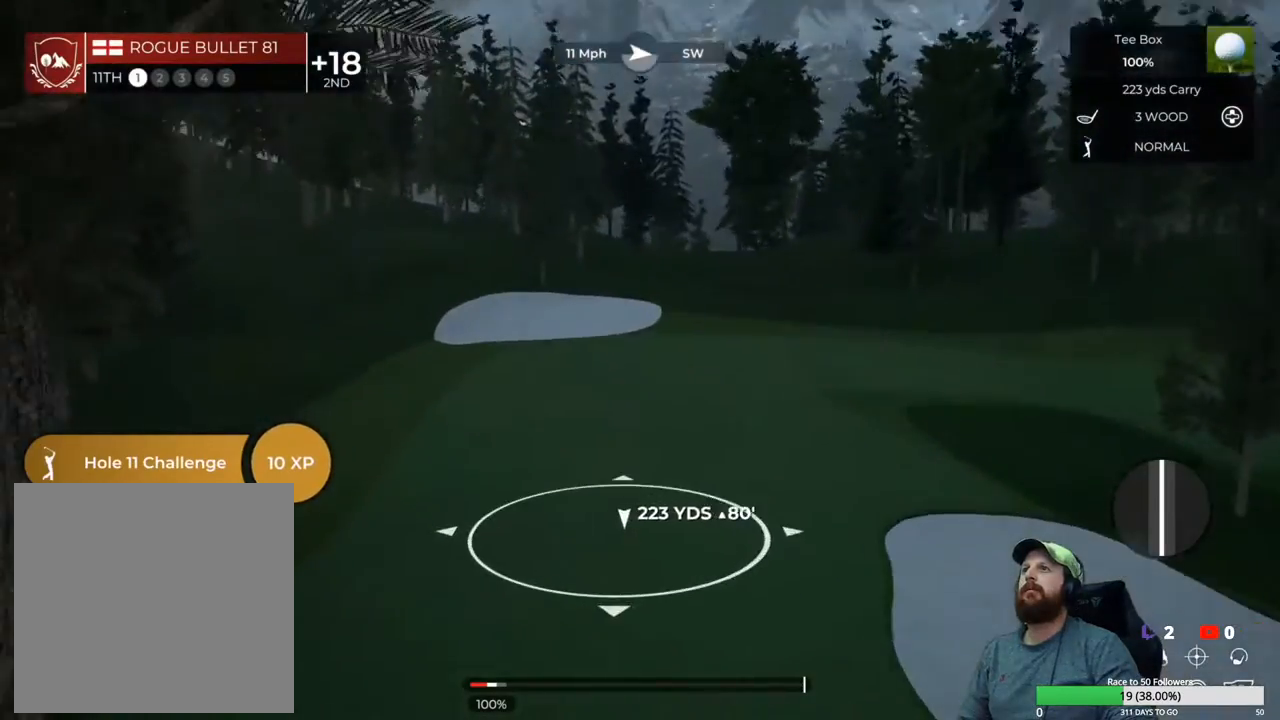
{"buttons": [], "left_stick": "center", "right_stick": "up-right", "events": []}
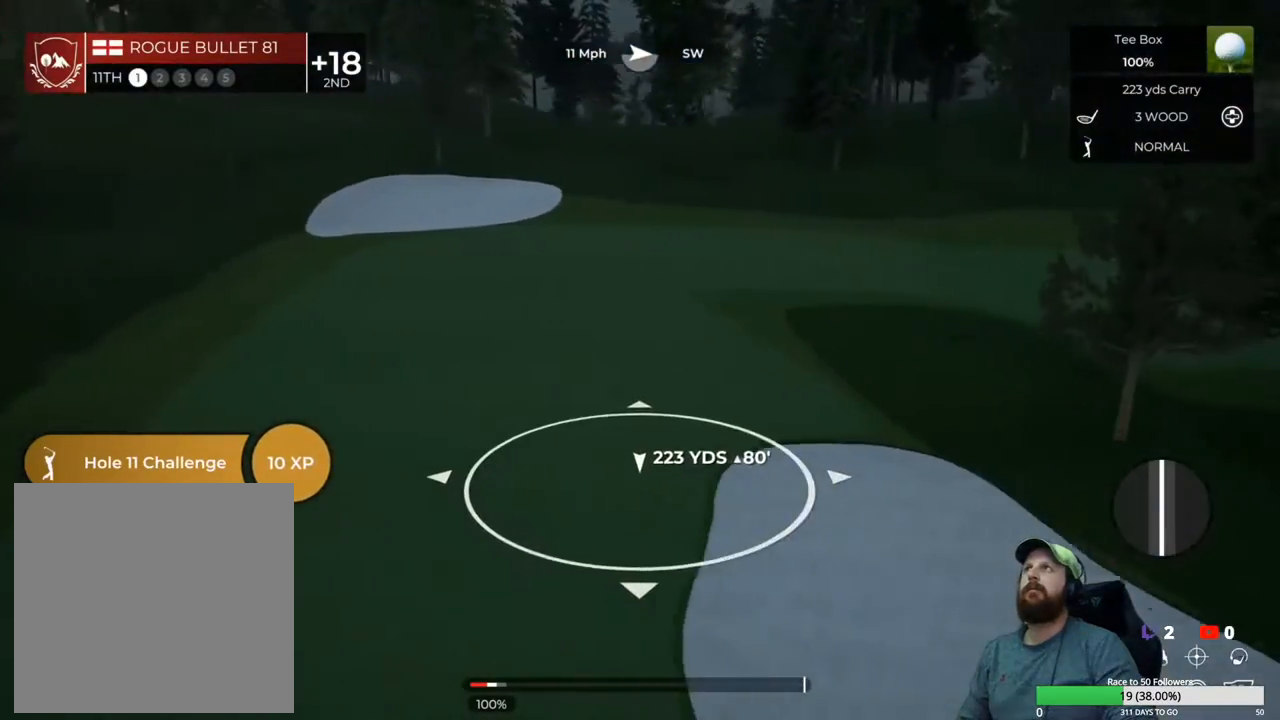
{"buttons": [], "left_stick": "center", "right_stick": "up-right", "events": [[50, "DPAD_UP", "down"], [183, "DPAD_UP", "up"]]}
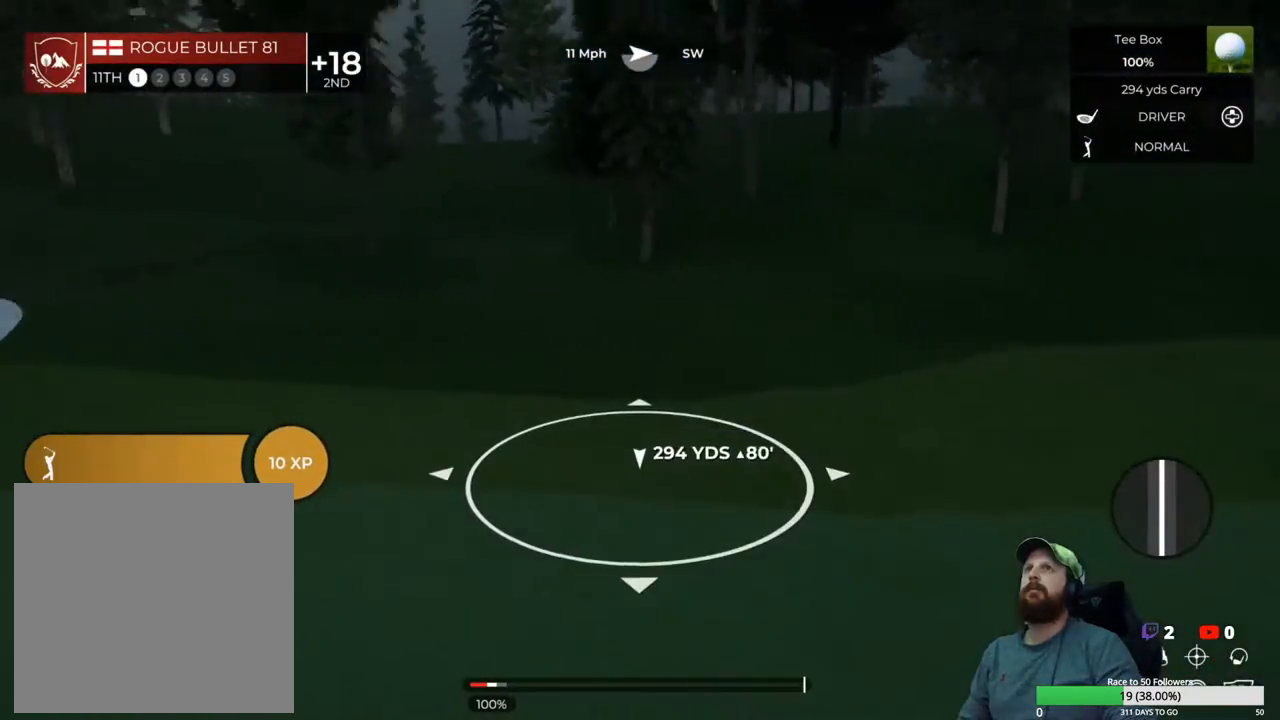
{"buttons": [], "left_stick": "center", "right_stick": "up-right", "events": []}
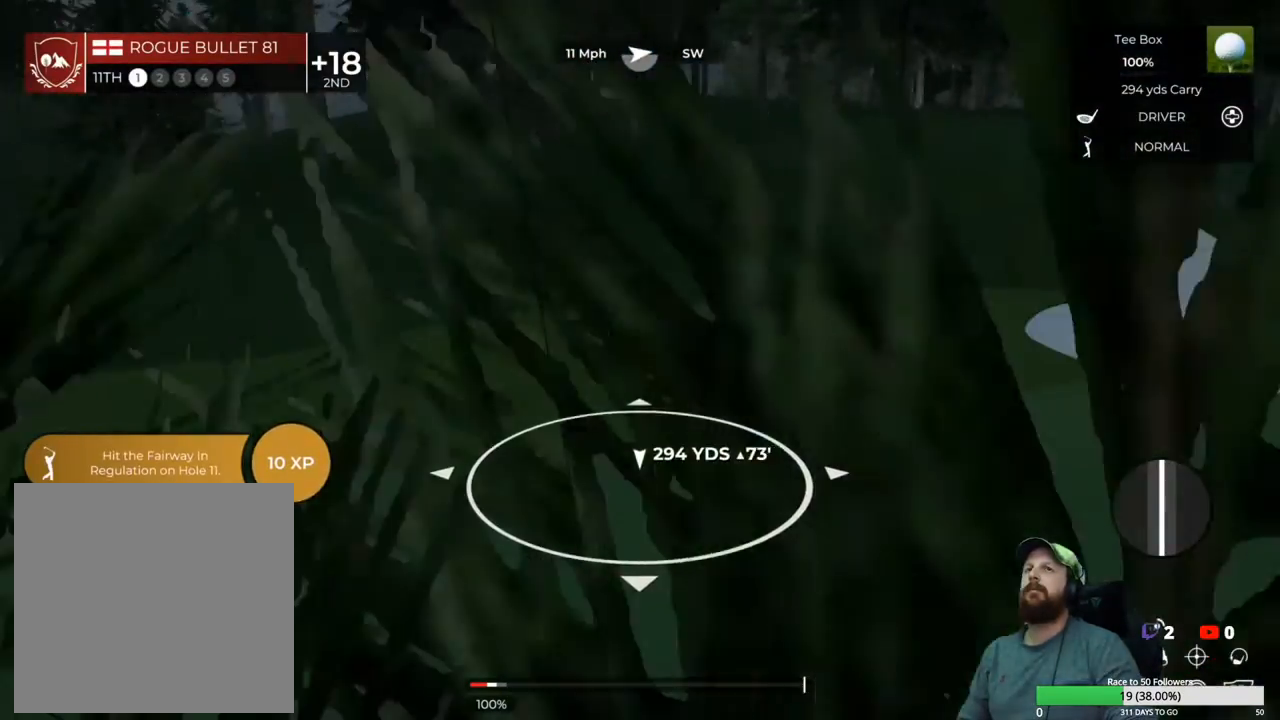
{"buttons": [], "left_stick": "center", "right_stick": "up-right", "events": []}
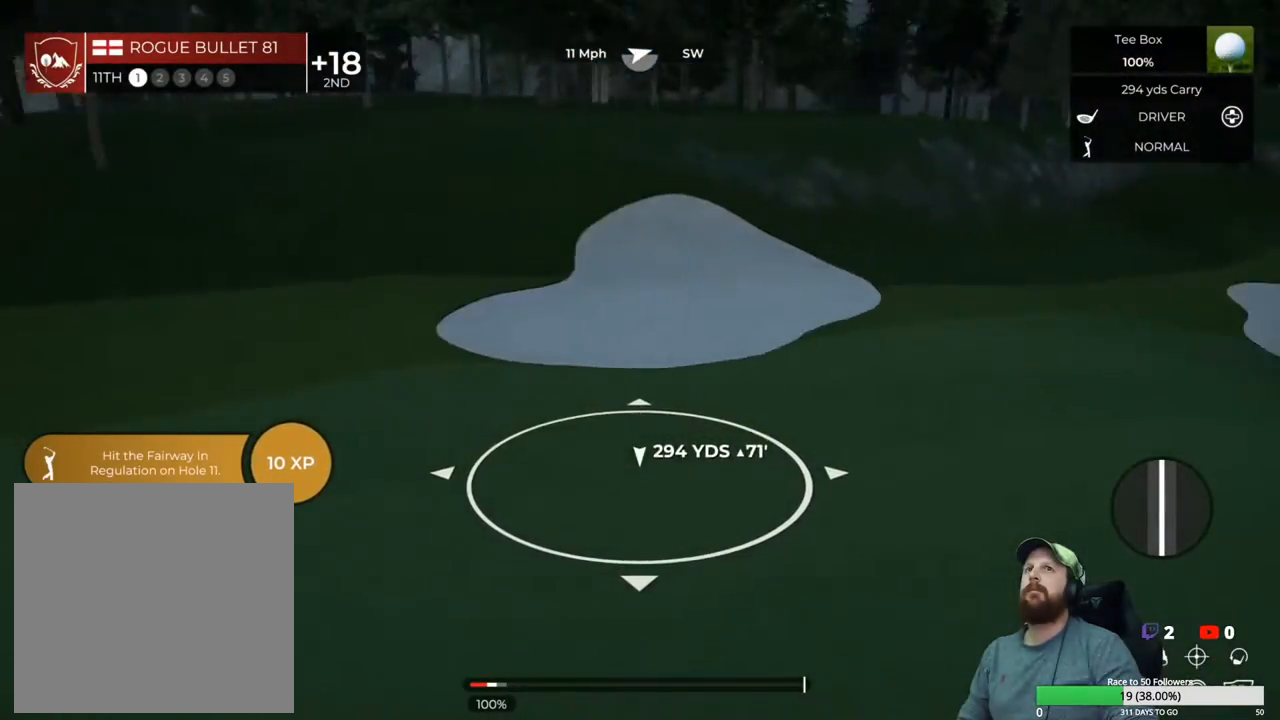
{"buttons": [], "left_stick": "center", "right_stick": "up-right", "events": []}